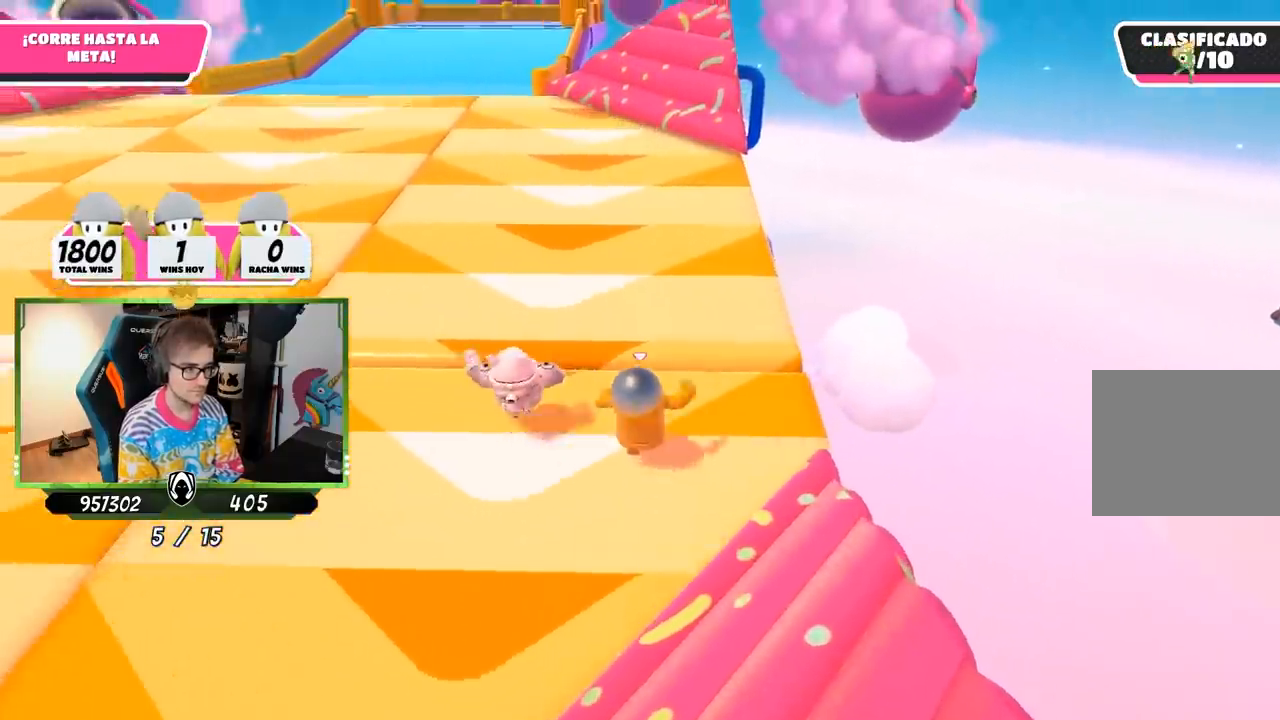
Gameplay with a controller (PlayStation layout); each line is a JSON object with the inputs held at the frame after it. "events" lists button and stick changes between this image and that frame as [ms after this image, input, new state], when the widget could be followed in between.
{"buttons": [], "left_stick": "up", "right_stick": "center", "events": [[167, "CROSS", "down"], [433, "CROSS", "up"]]}
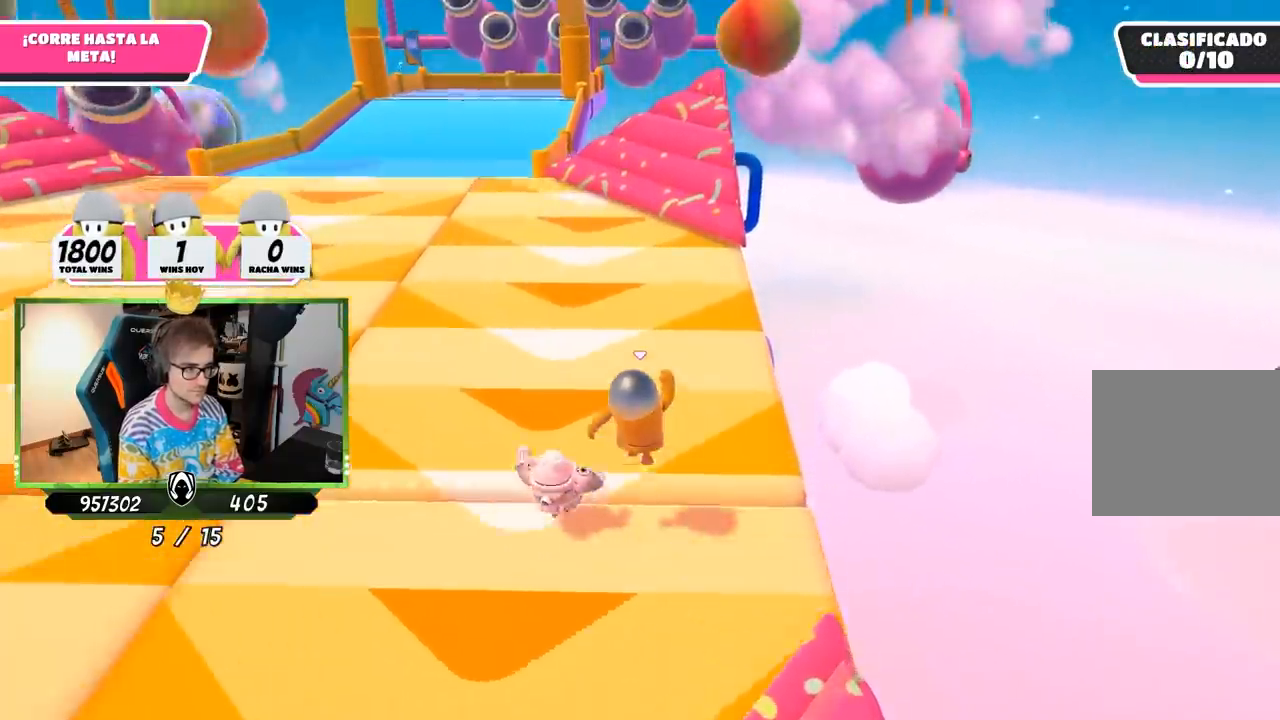
{"buttons": [], "left_stick": "up", "right_stick": "center", "events": [[100, "right_stick", "up"], [333, "right_stick", "center"]]}
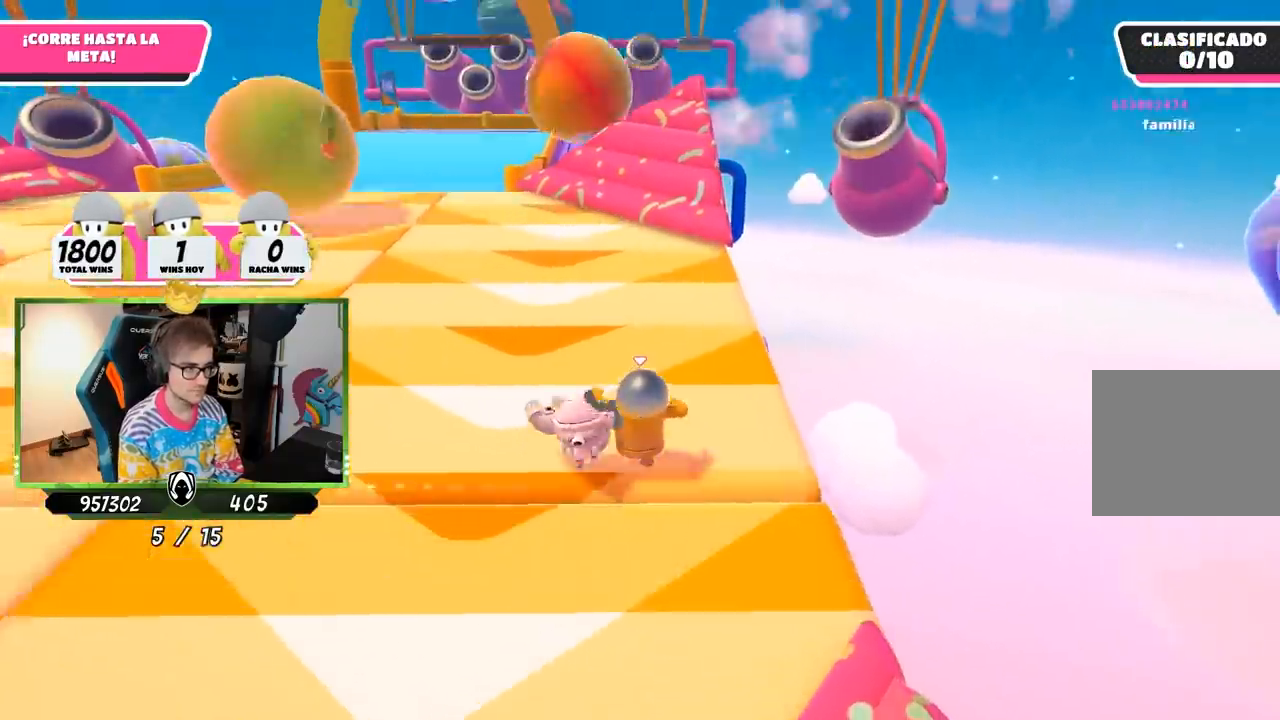
{"buttons": [], "left_stick": "up", "right_stick": "center", "events": []}
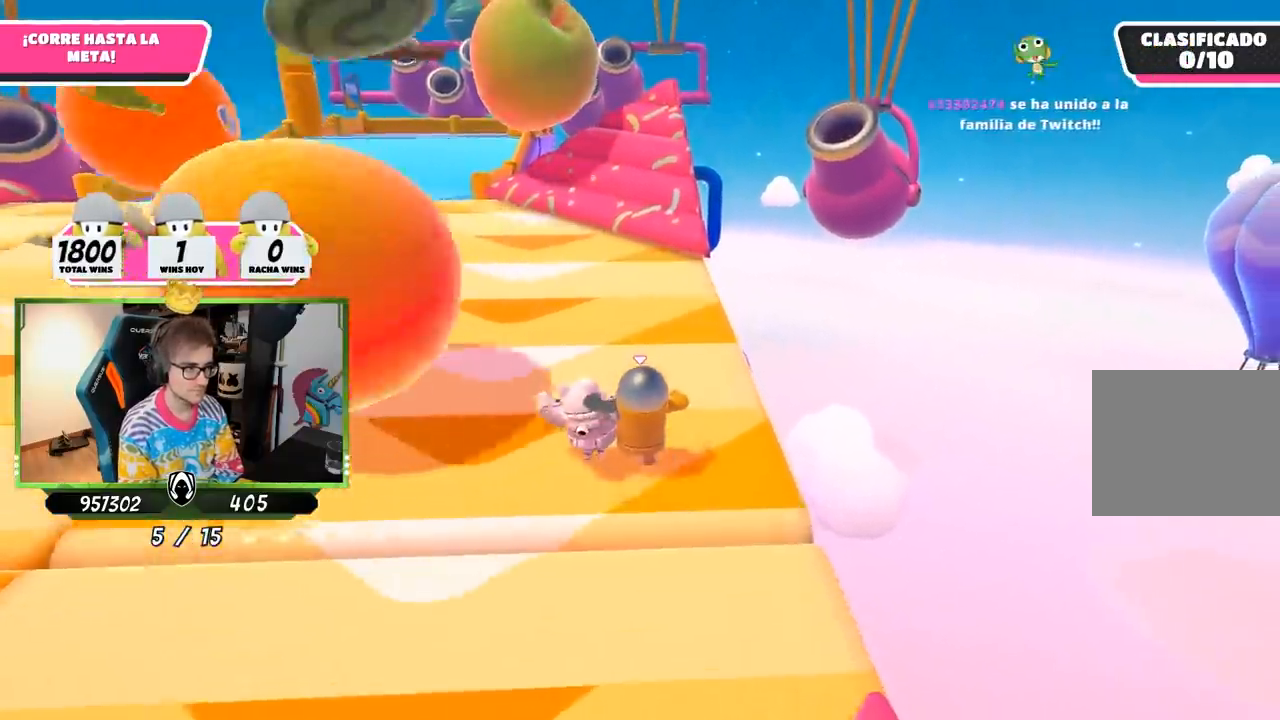
{"buttons": [], "left_stick": "up", "right_stick": "center", "events": []}
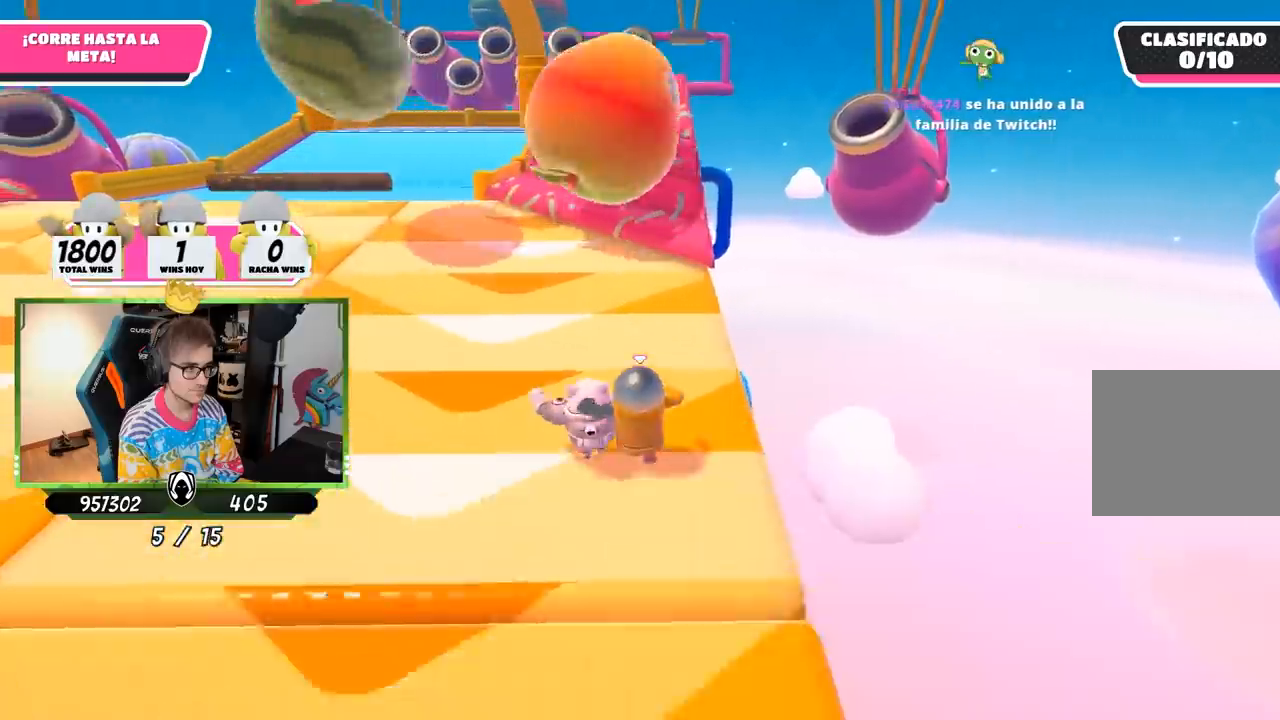
{"buttons": [], "left_stick": "up-left", "right_stick": "center", "events": [[267, "left_stick", "up-left"]]}
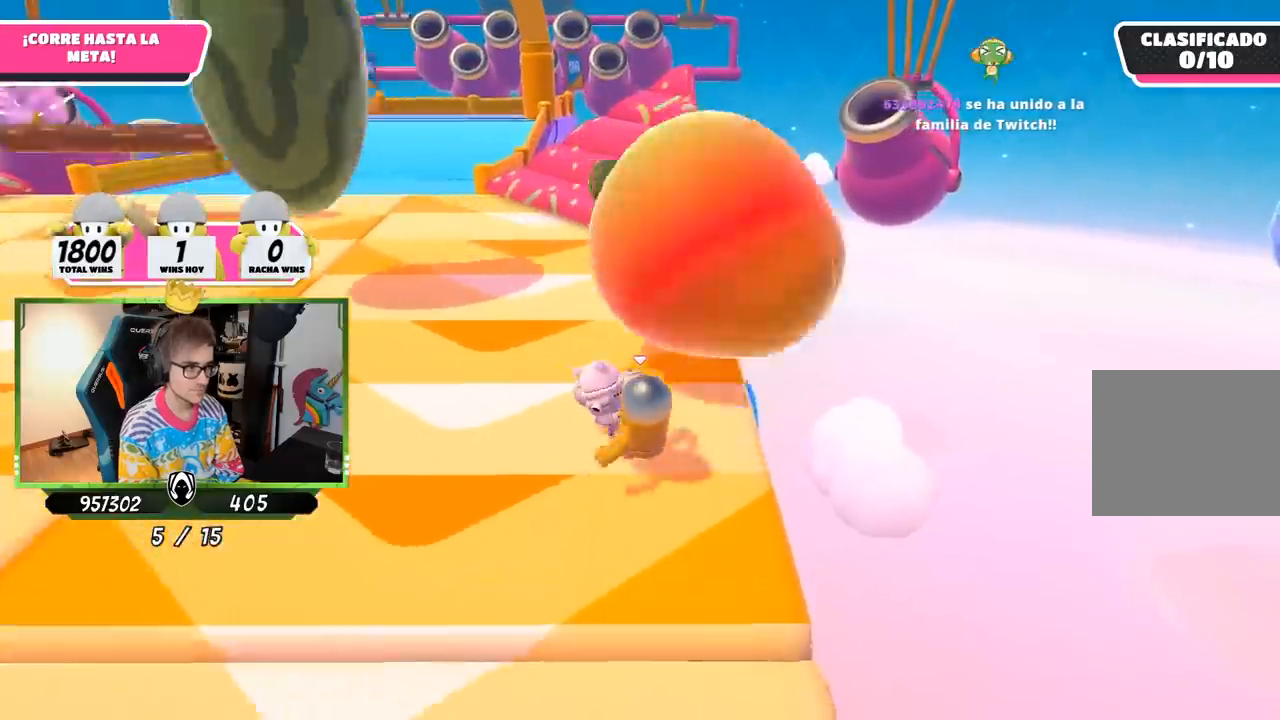
{"buttons": [], "left_stick": "up", "right_stick": "center", "events": [[200, "left_stick", "up"]]}
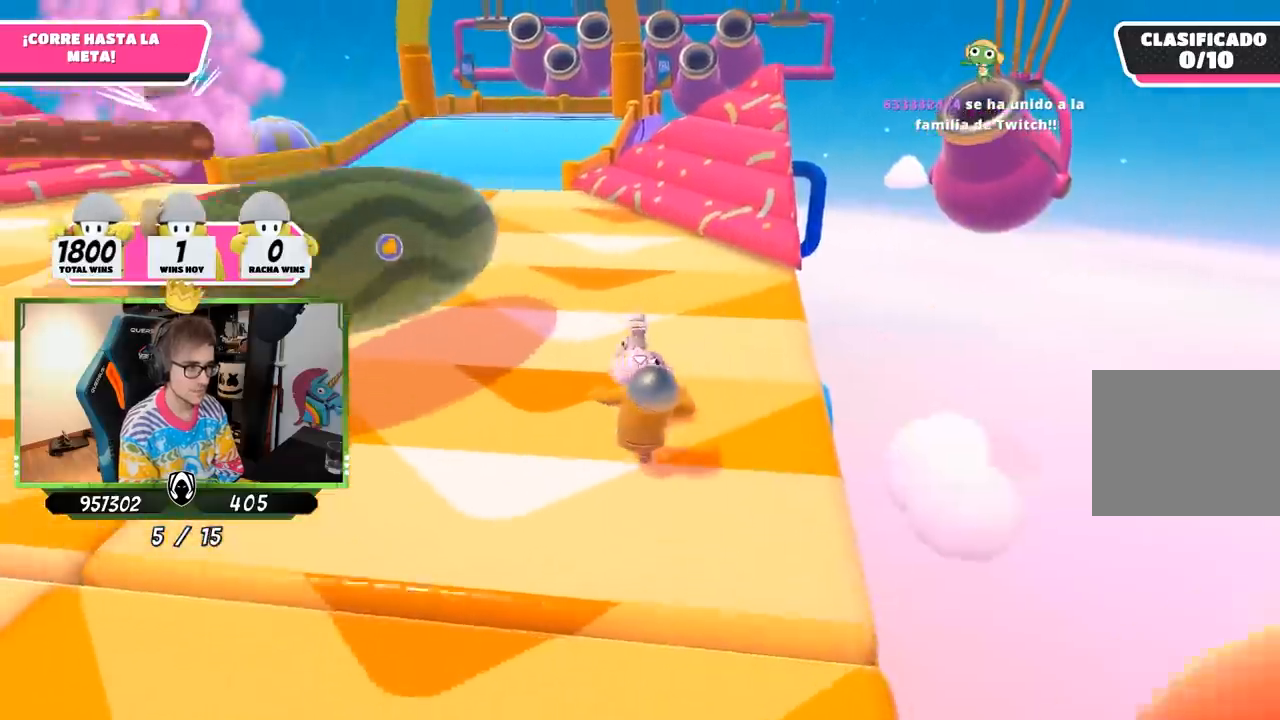
{"buttons": [], "left_stick": "up", "right_stick": "center", "events": [[100, "right_stick", "down"], [433, "right_stick", "center"]]}
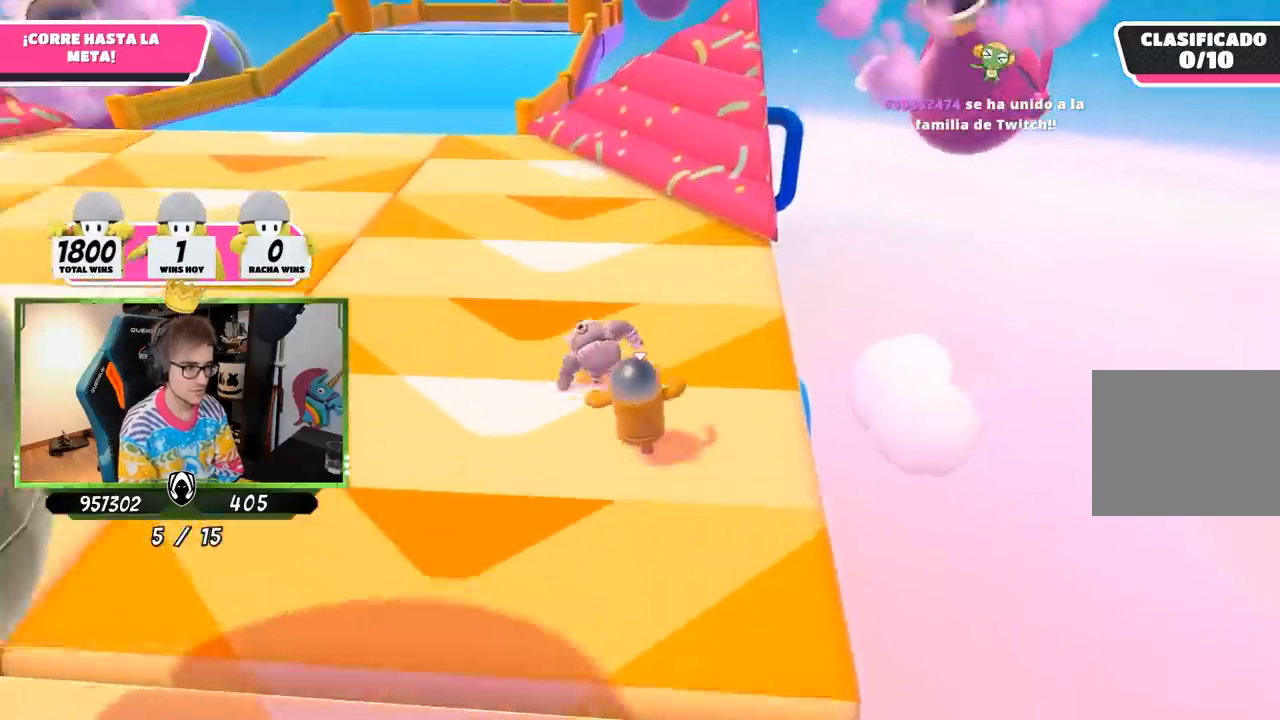
{"buttons": [], "left_stick": "up", "right_stick": "up", "events": [[100, "CROSS", "down"], [300, "CROSS", "up"], [500, "right_stick", "up"]]}
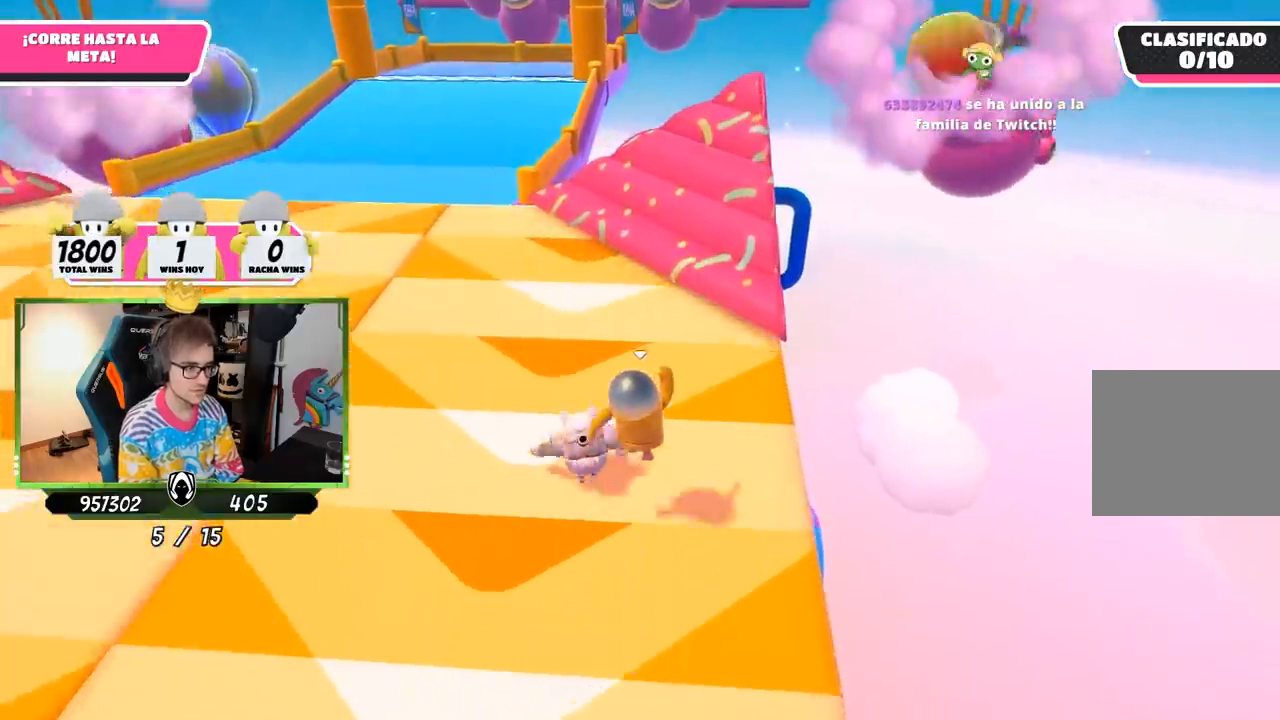
{"buttons": [], "left_stick": "up", "right_stick": "center", "events": [[367, "right_stick", "center"]]}
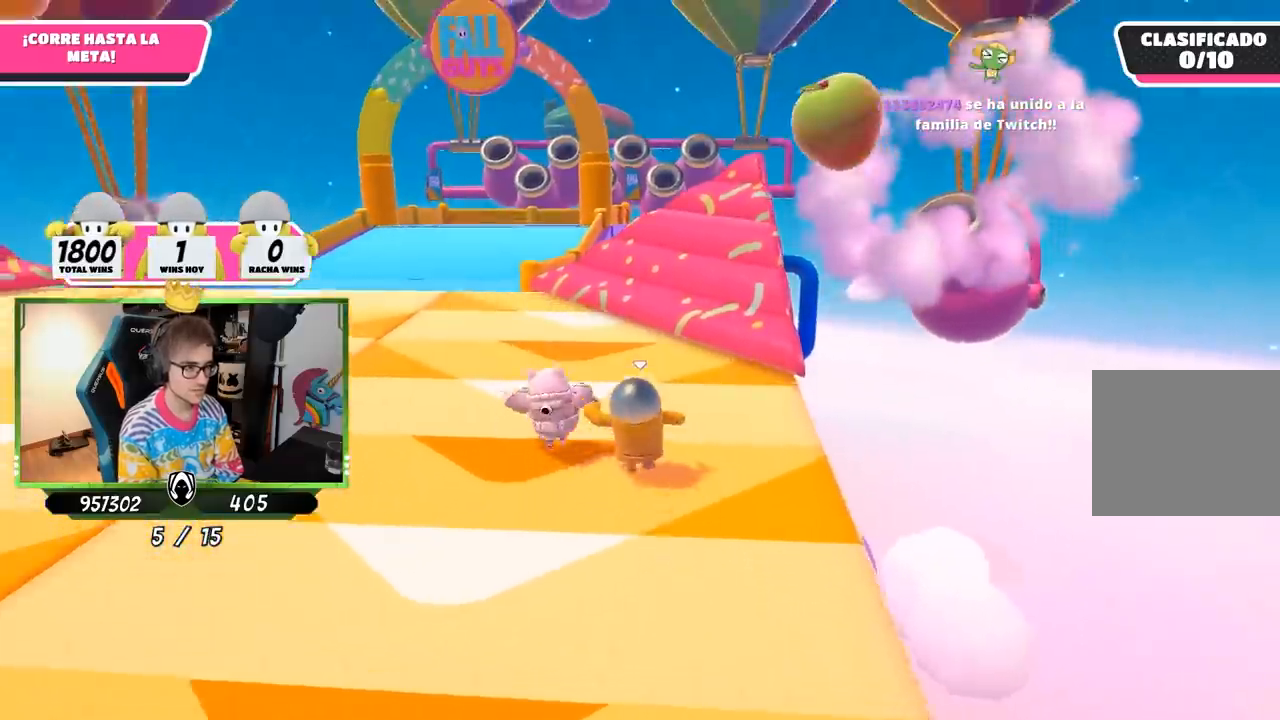
{"buttons": [], "left_stick": "up", "right_stick": "center", "events": []}
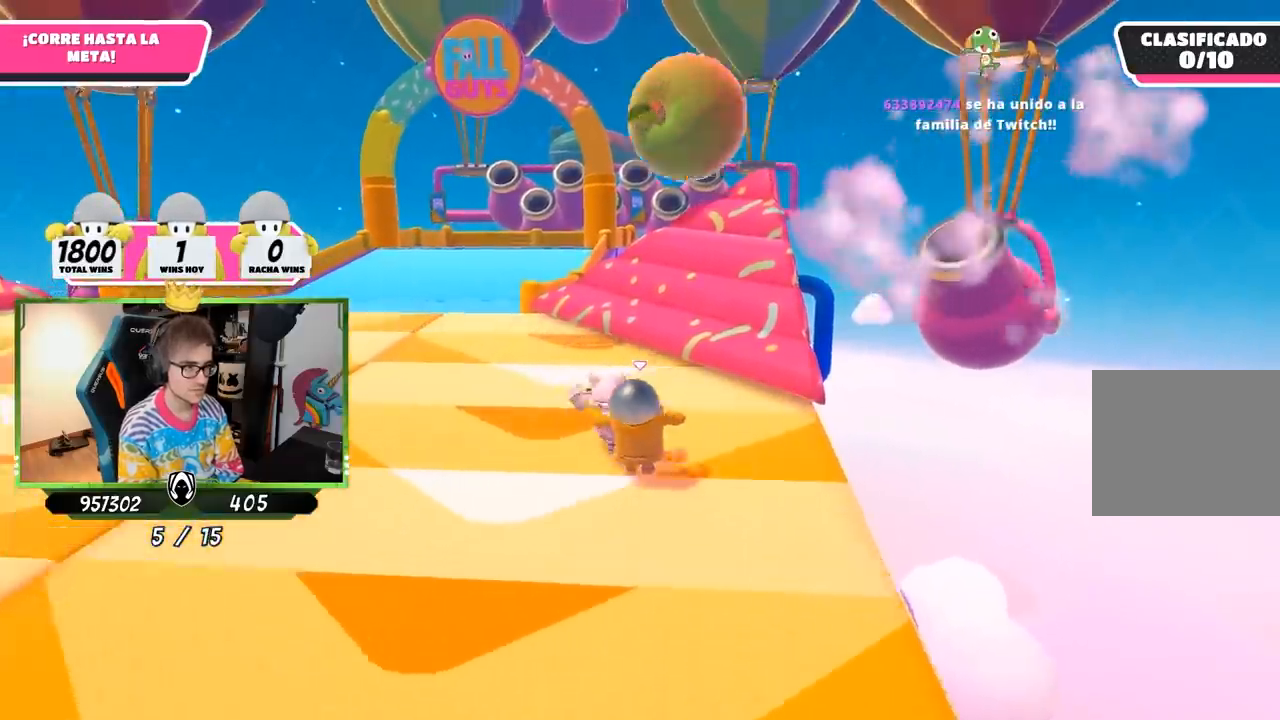
{"buttons": [], "left_stick": "up", "right_stick": "center", "events": []}
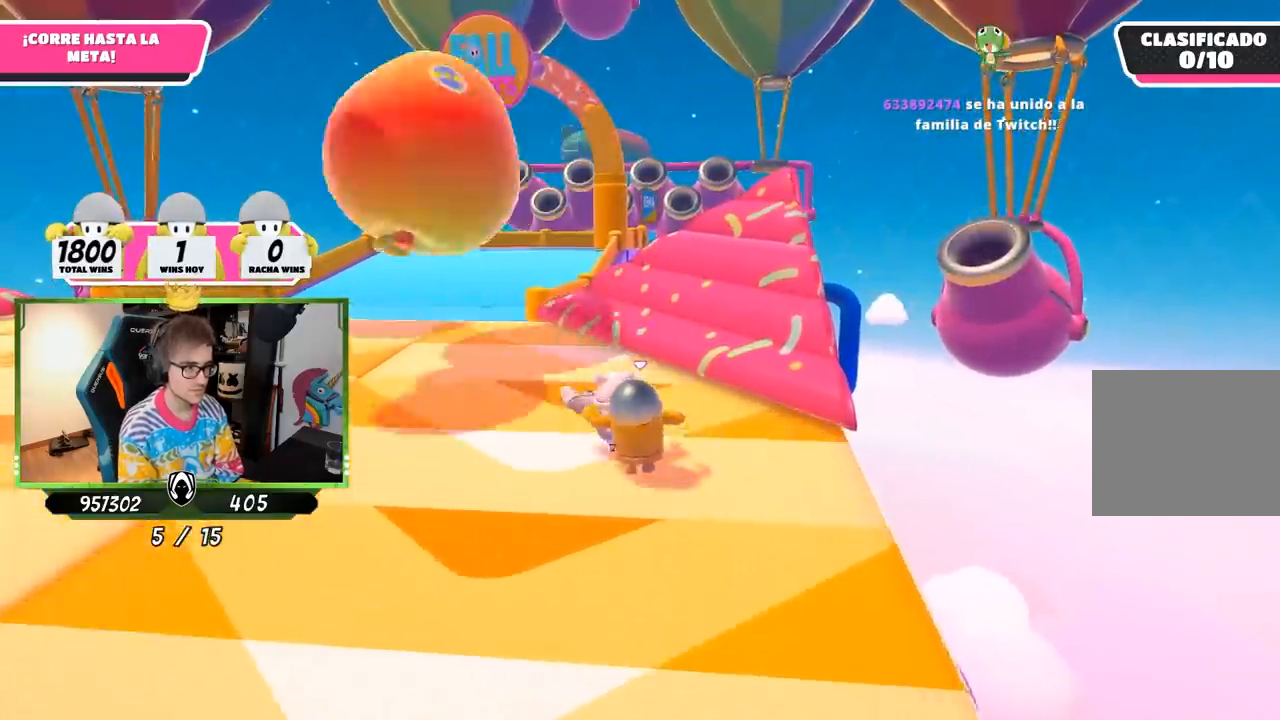
{"buttons": [], "left_stick": "up", "right_stick": "center", "events": [[167, "right_stick", "down"], [300, "right_stick", "center"]]}
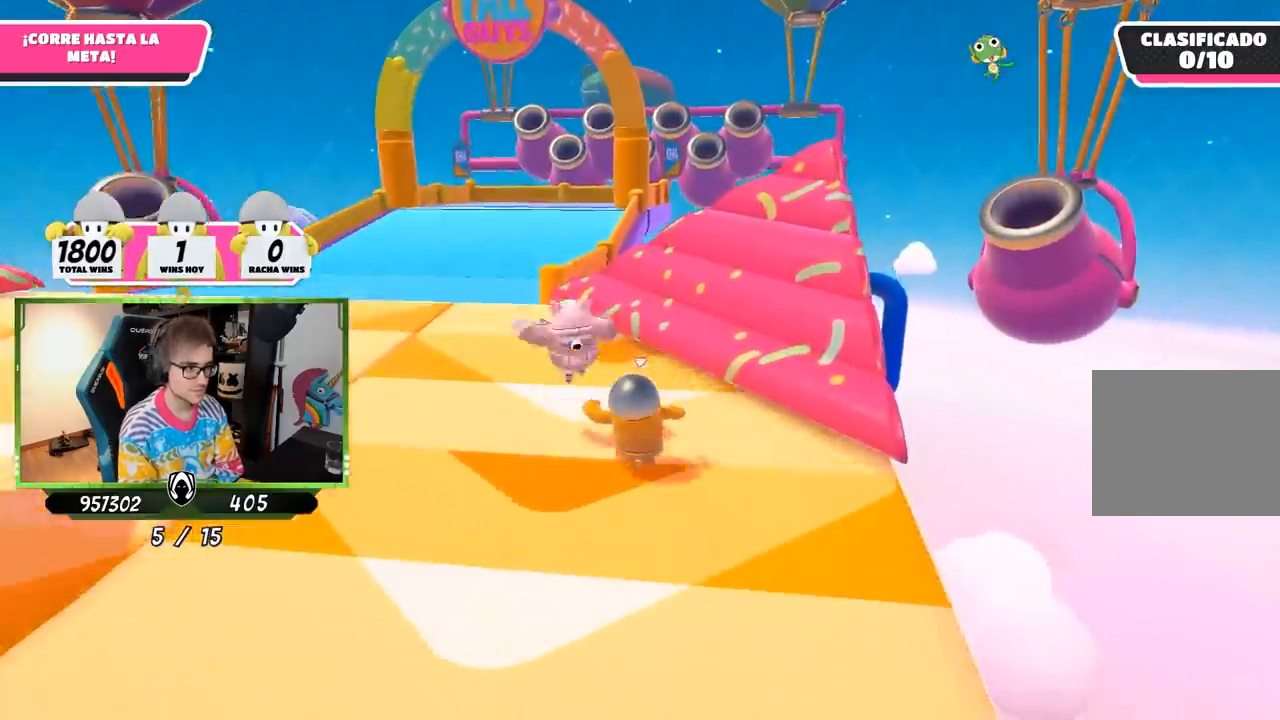
{"buttons": [], "left_stick": "up", "right_stick": "up-left", "events": [[67, "CROSS", "down"], [233, "CROSS", "up"], [383, "right_stick", "up-left"]]}
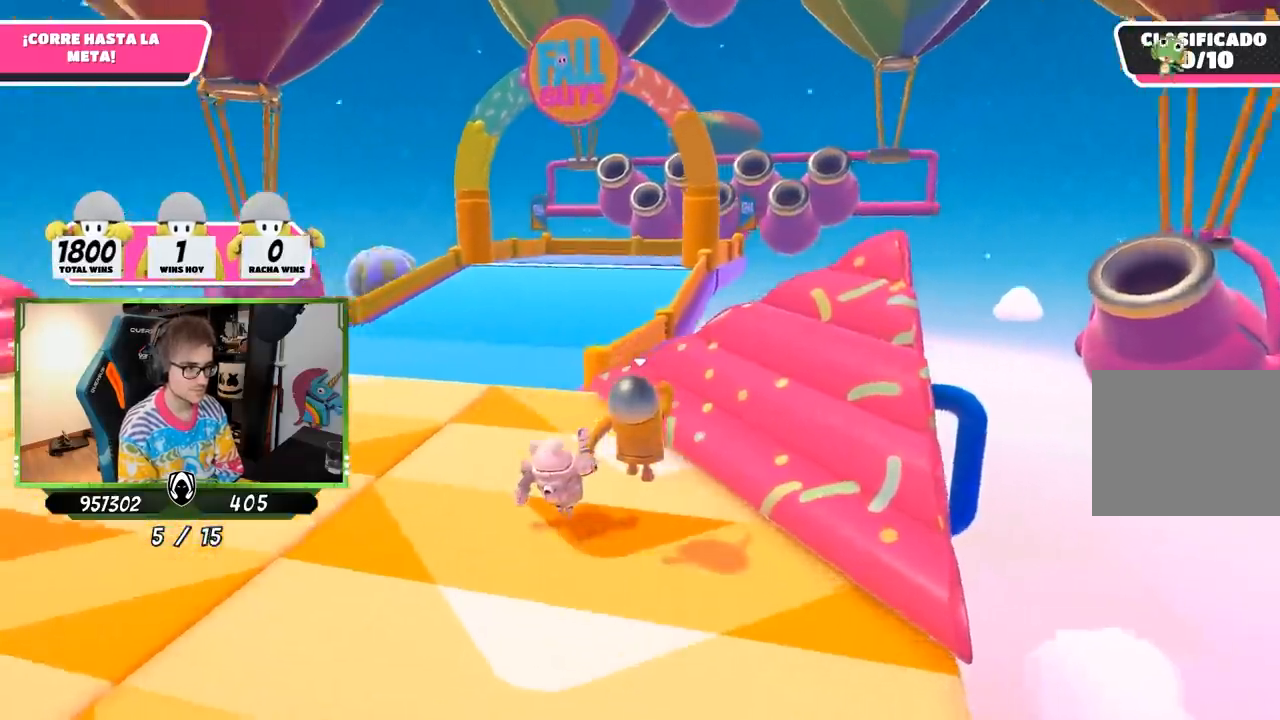
{"buttons": [], "left_stick": "up", "right_stick": "center", "events": [[17, "R1", "down"], [50, "right_stick", "center"], [100, "R1", "up"]]}
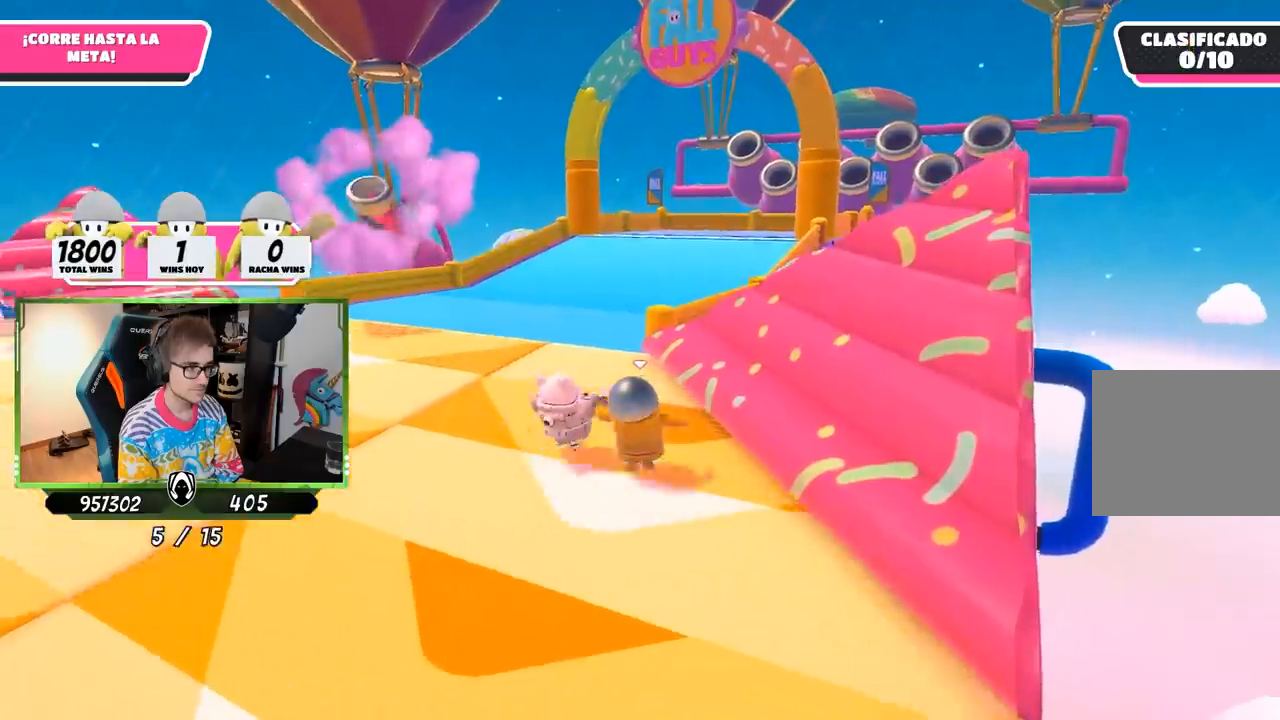
{"buttons": [], "left_stick": "up", "right_stick": "center", "events": []}
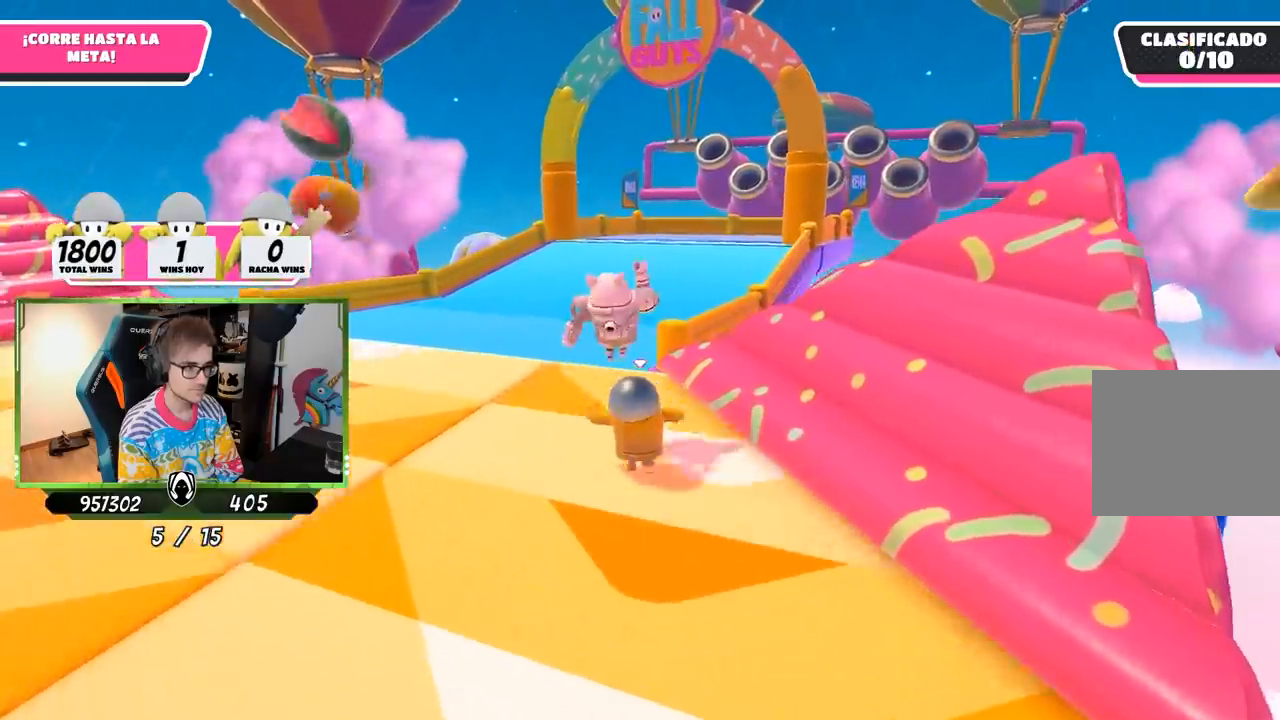
{"buttons": [], "left_stick": "up", "right_stick": "center", "events": []}
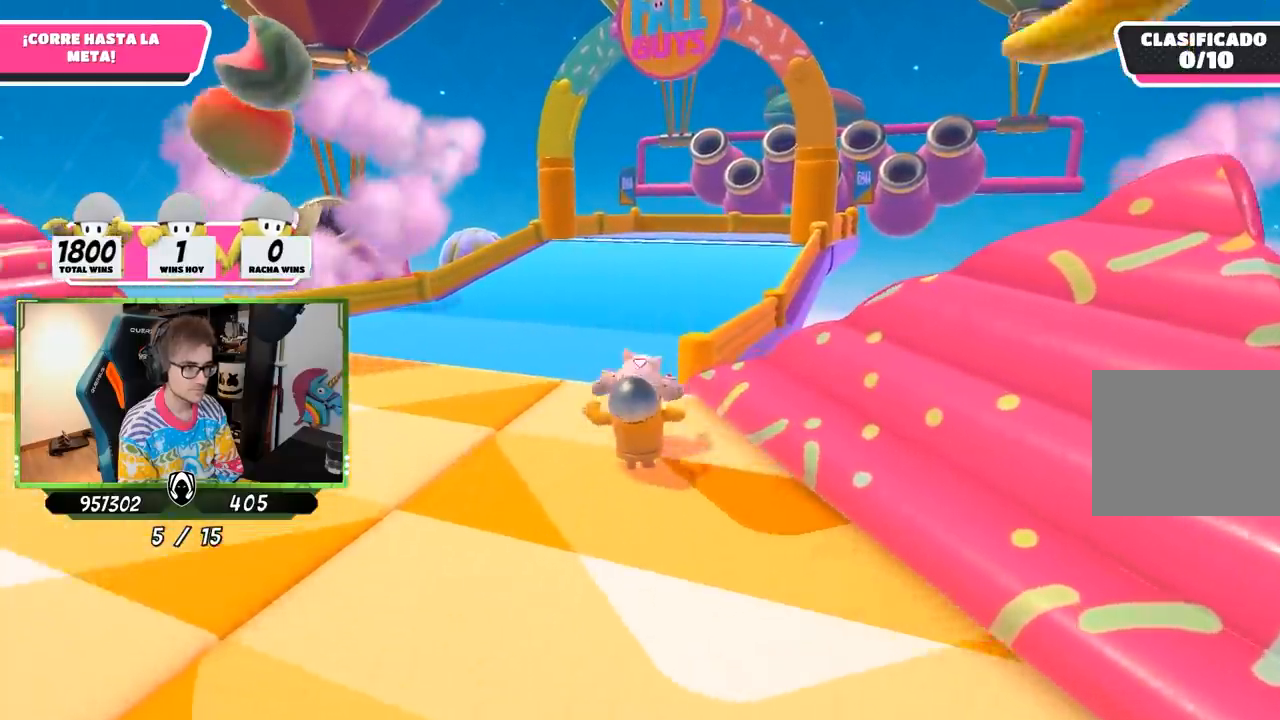
{"buttons": [], "left_stick": "up", "right_stick": "center", "events": []}
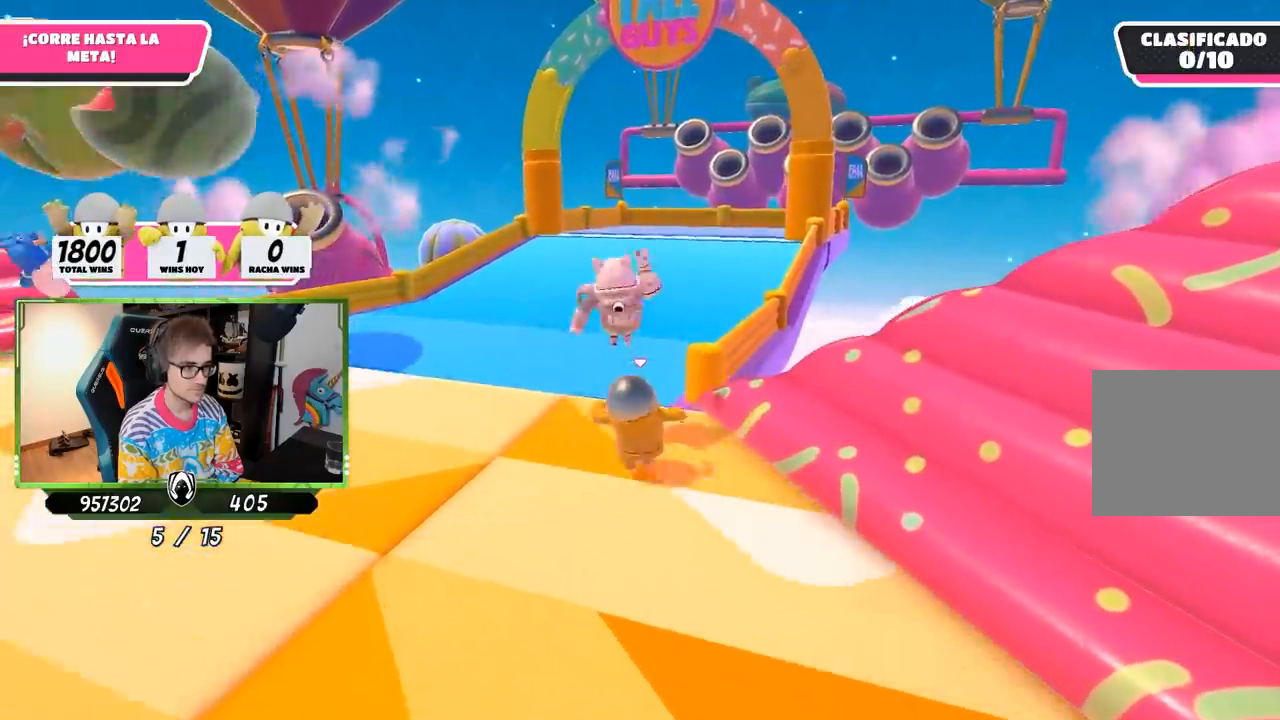
{"buttons": [], "left_stick": "up", "right_stick": "center", "events": []}
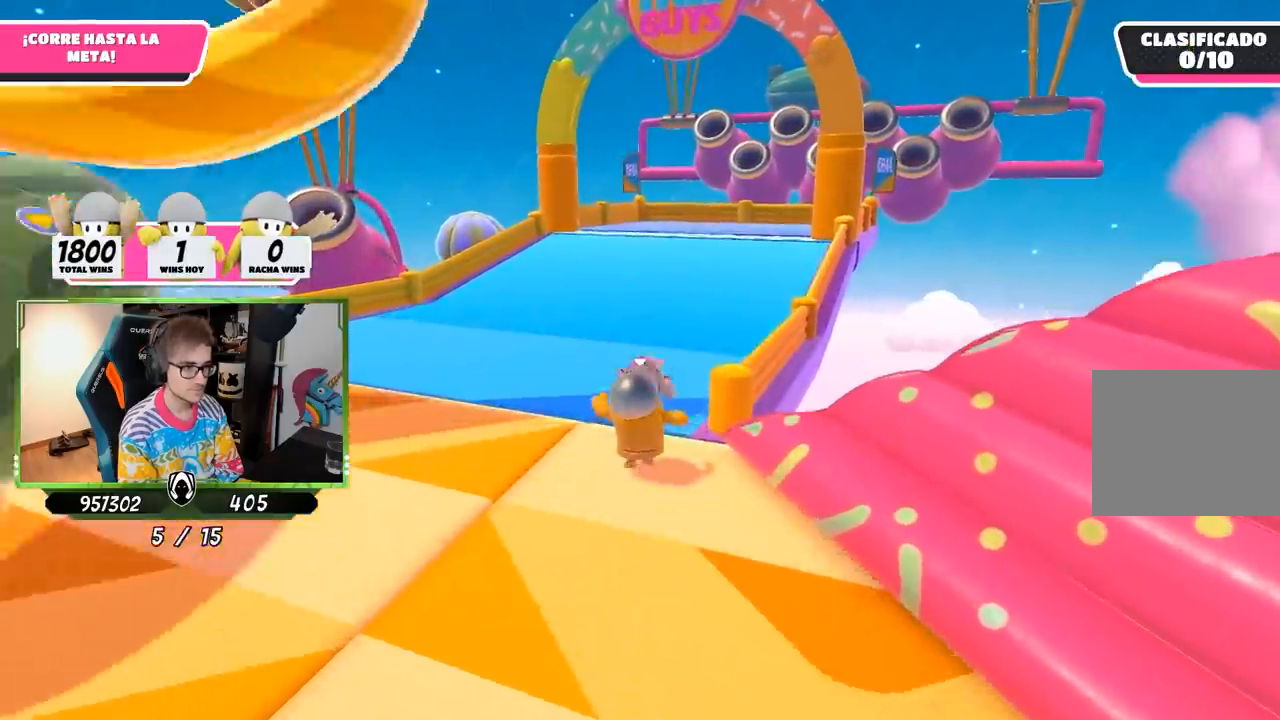
{"buttons": ["CROSS"], "left_stick": "up", "right_stick": "center", "events": [[400, "CROSS", "down"]]}
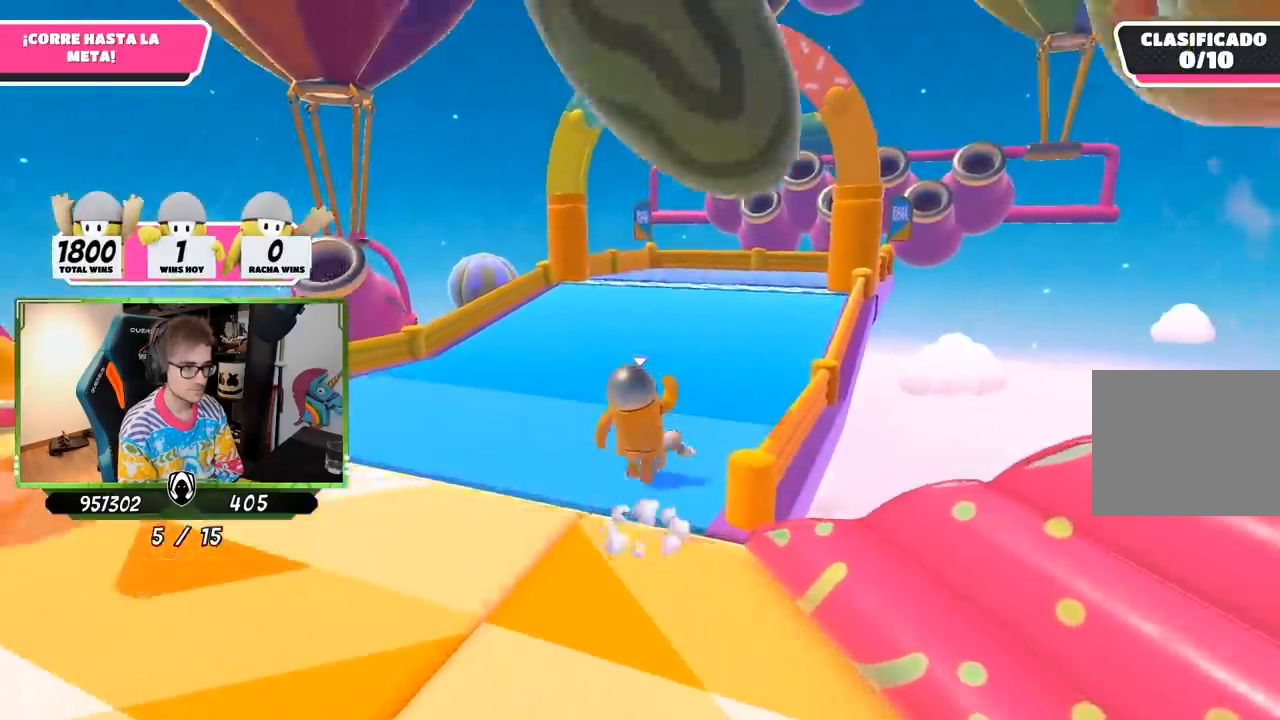
{"buttons": [], "left_stick": "up", "right_stick": "center", "events": [[33, "CROSS", "up"], [67, "left_stick", "up-right"], [267, "right_stick", "down-right"], [400, "left_stick", "up"], [400, "right_stick", "center"]]}
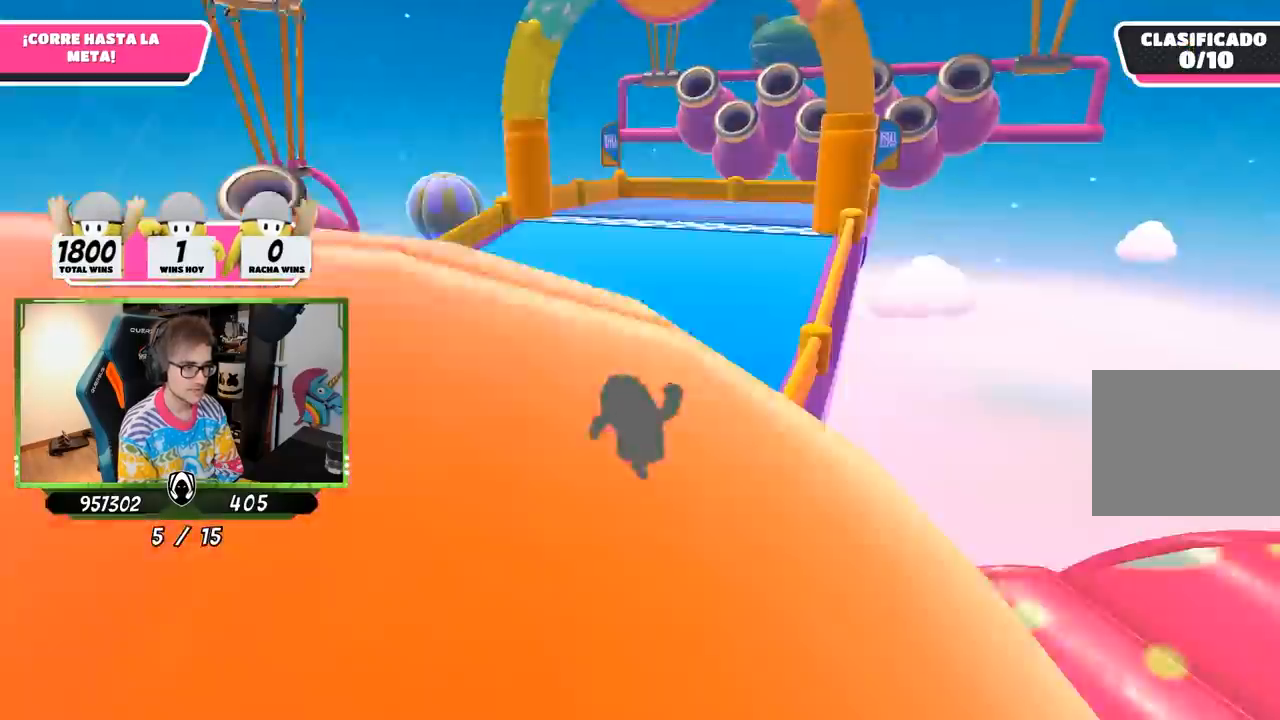
{"buttons": [], "left_stick": "up", "right_stick": "center", "events": [[33, "right_stick", "up-right"], [83, "right_stick", "up"], [200, "right_stick", "center"], [400, "right_stick", "up-right"], [500, "right_stick", "center"]]}
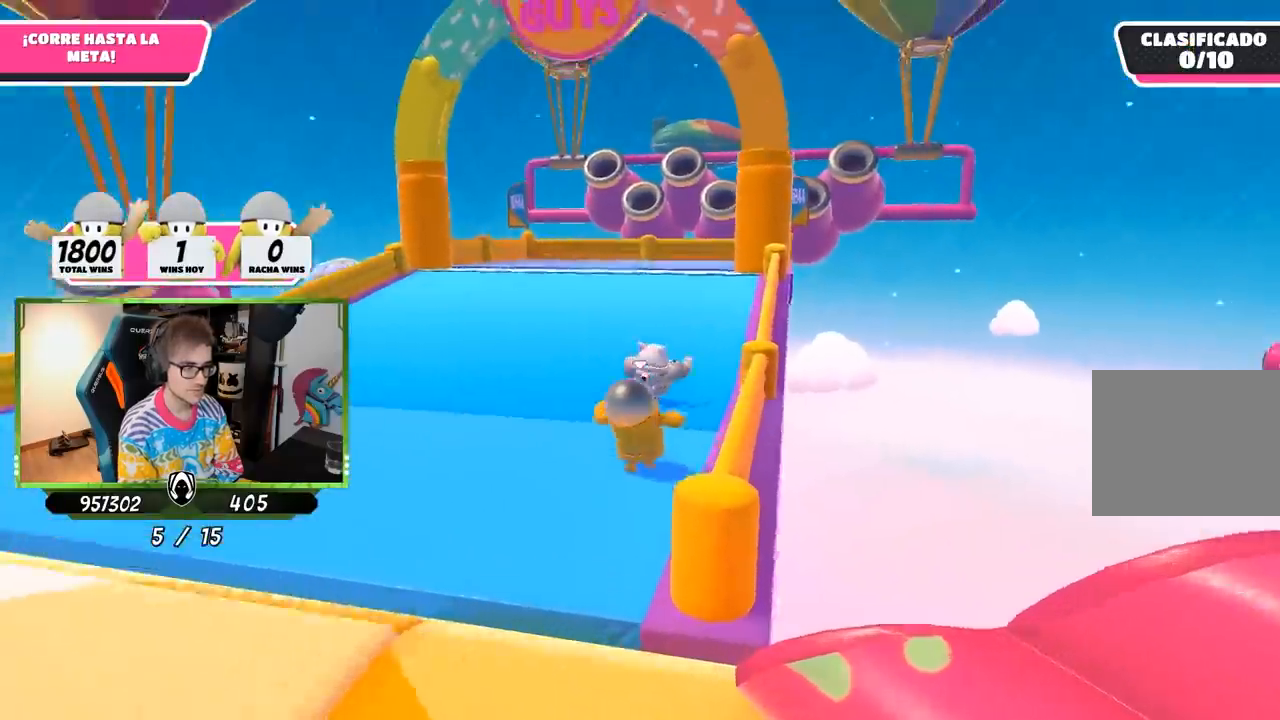
{"buttons": [], "left_stick": "up", "right_stick": "down-left", "events": [[367, "right_stick", "down-left"]]}
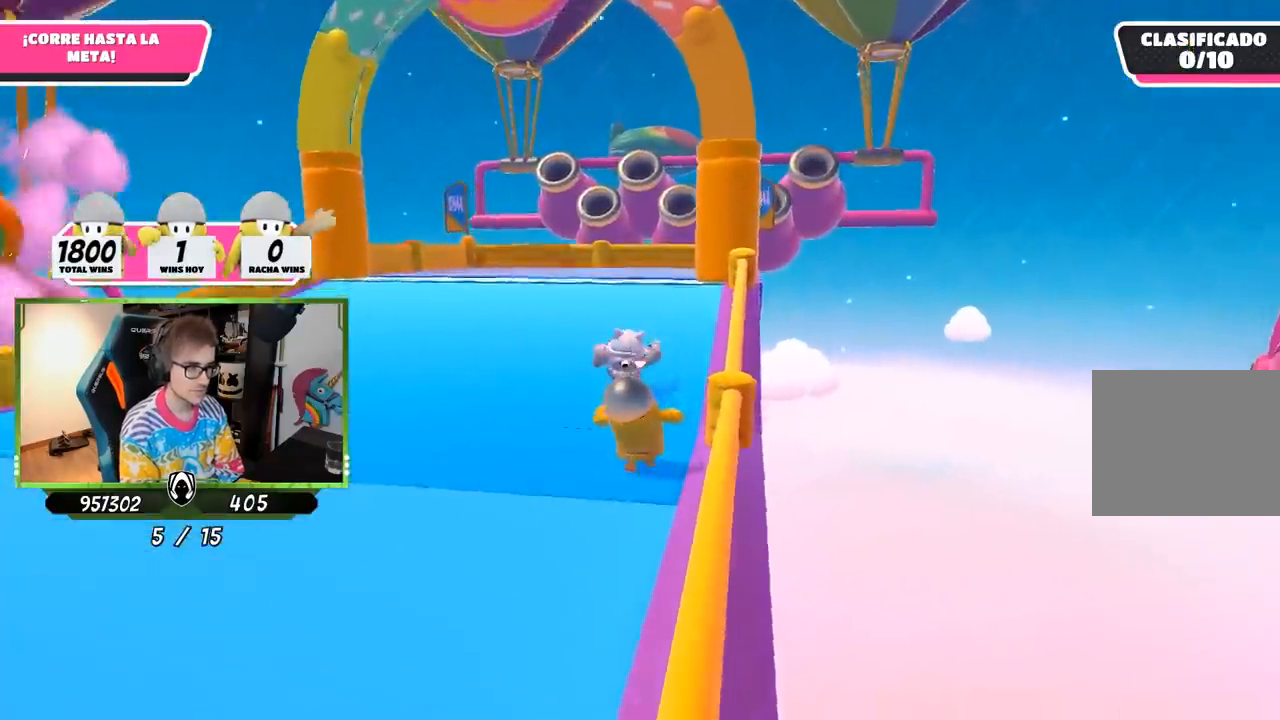
{"buttons": [], "left_stick": "up", "right_stick": "up-left", "events": [[300, "right_stick", "center"], [467, "right_stick", "up-left"]]}
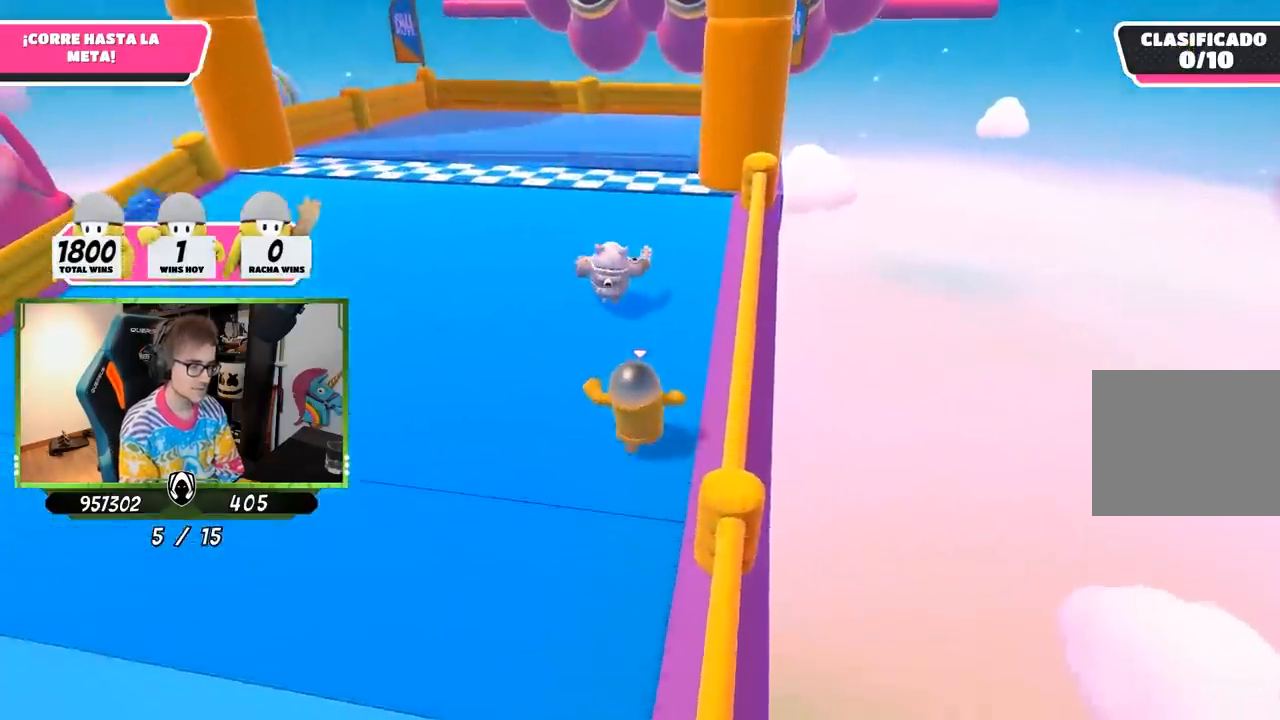
{"buttons": [], "left_stick": "up", "right_stick": "center", "events": [[100, "right_stick", "center"]]}
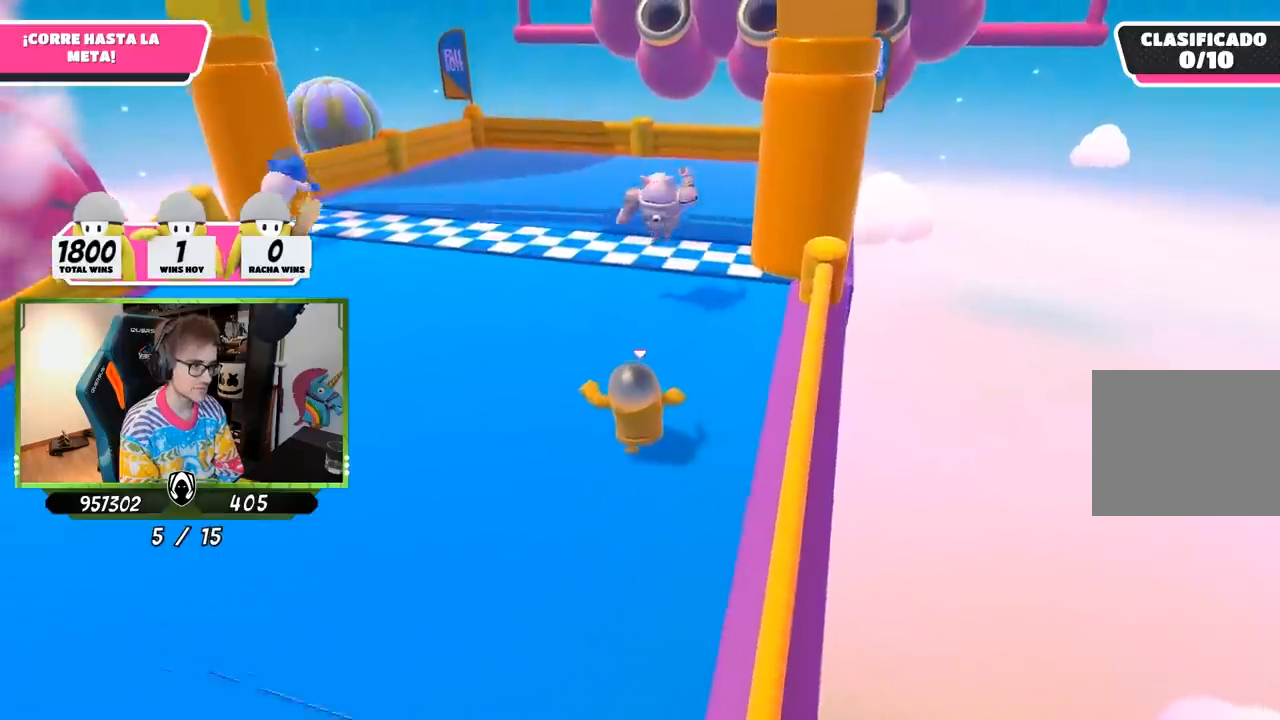
{"buttons": ["SQUARE"], "left_stick": "up", "right_stick": "center", "events": [[33, "CROSS", "down"], [200, "CROSS", "up"], [333, "SQUARE", "down"], [400, "SQUARE", "up"], [467, "SQUARE", "down"]]}
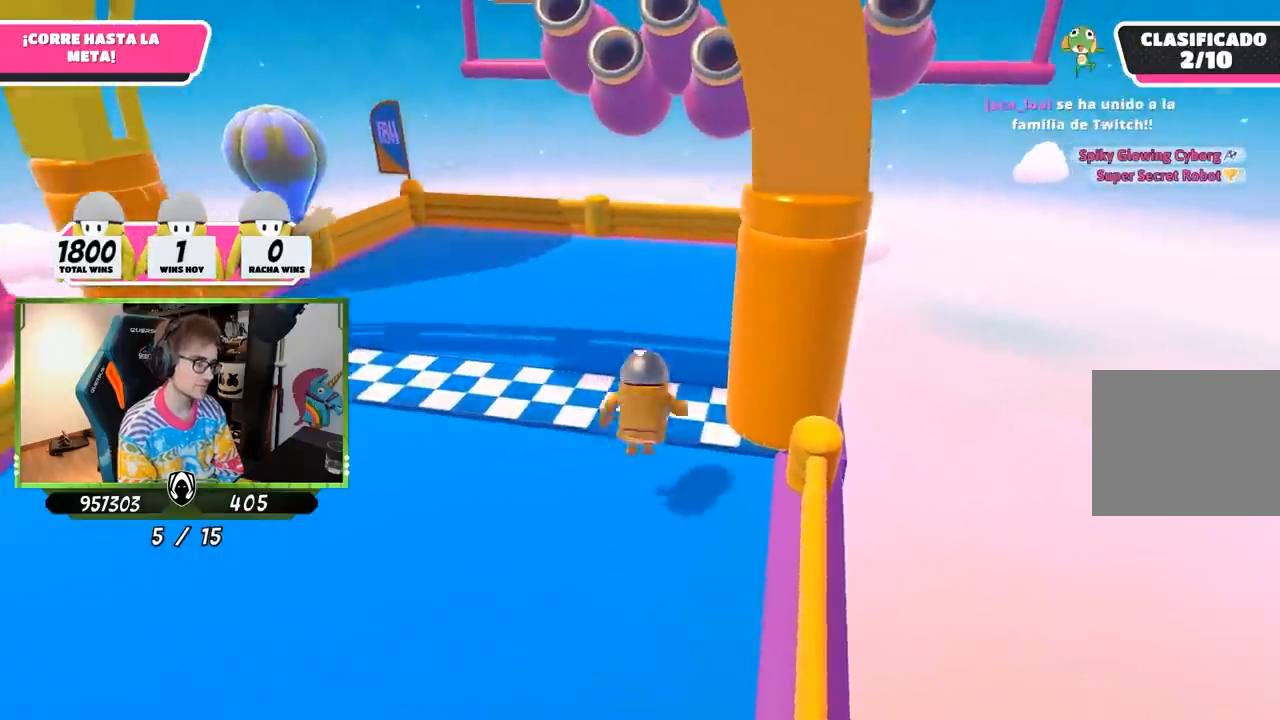
{"buttons": [], "left_stick": "up", "right_stick": "center", "events": [[33, "SQUARE", "up"], [100, "SQUARE", "down"], [233, "SQUARE", "up"]]}
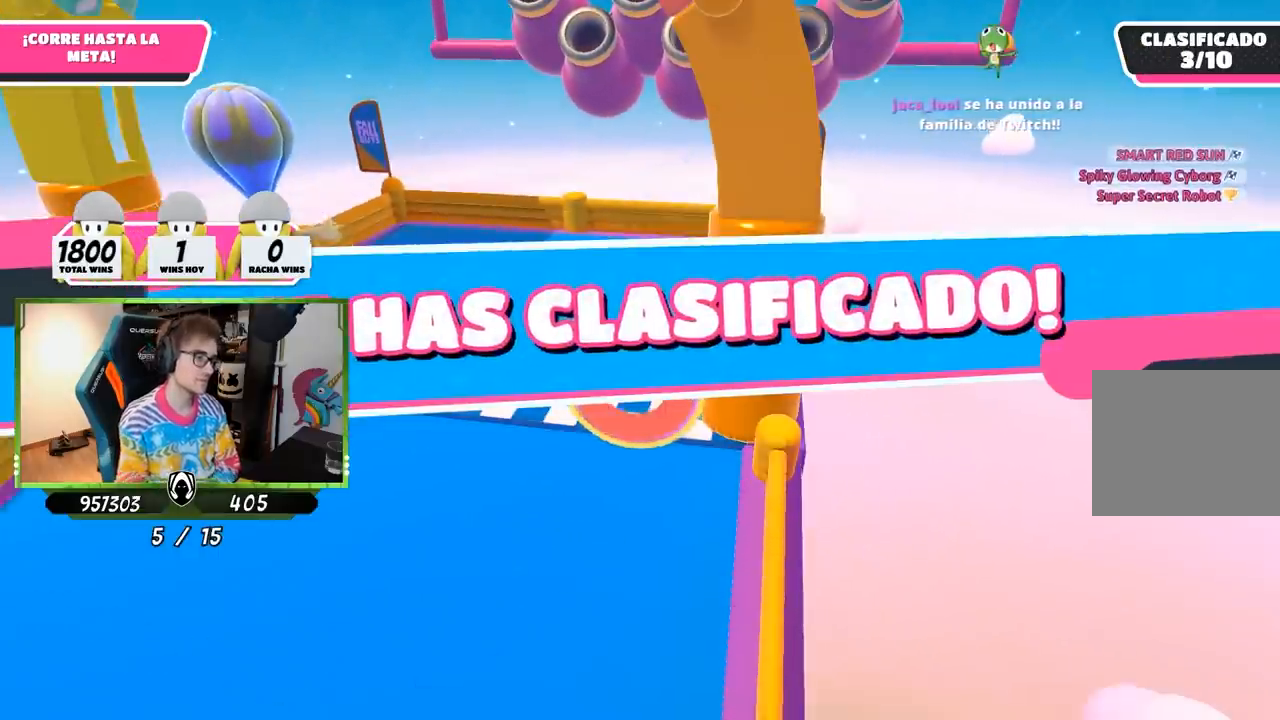
{"buttons": [], "left_stick": "center", "right_stick": "center", "events": [[50, "left_stick", "center"]]}